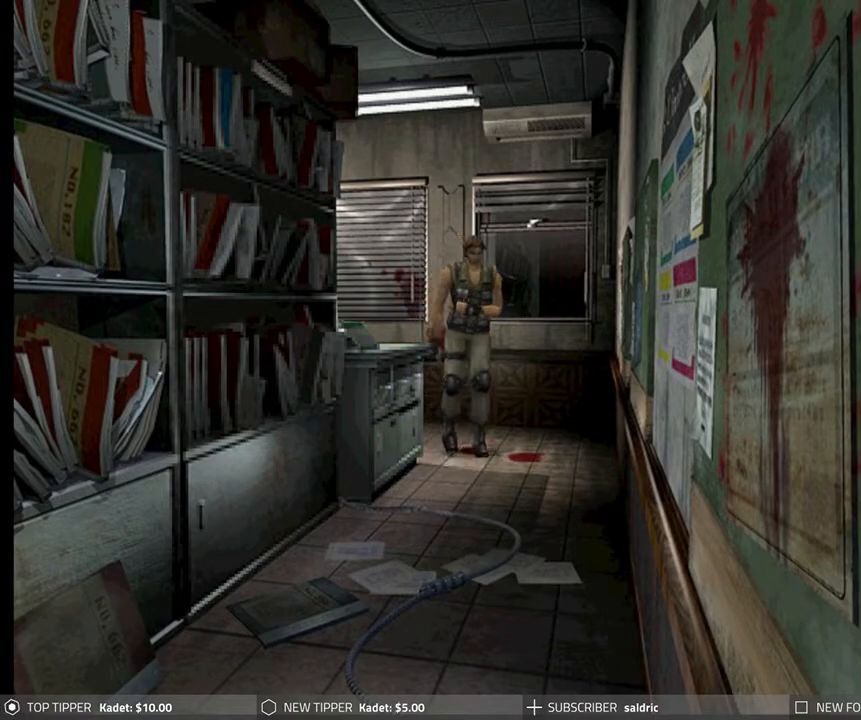
Gameplay with a controller (PlayStation layout); each line is a JSON object with the inputs held at the frame after it. "events" lists button and stick changes between this image and that frame as [ms after this image, input, new state], when the widget could be followed in between. Not read: right_stick.
{"buttons": ["DPAD_DOWN", "DPAD_LEFT"], "left_stick": "center", "events": [[17, "CROSS", "up"], [117, "CROSS", "down"], [250, "CROSS", "up"], [317, "DPAD_LEFT", "down"], [333, "CROSS", "down"], [467, "CROSS", "up"]]}
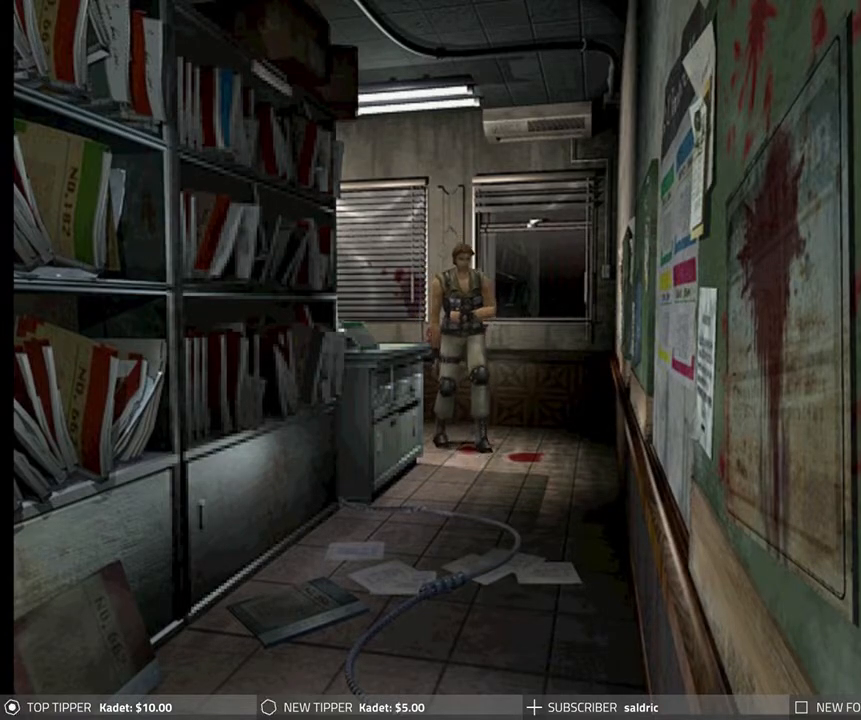
{"buttons": ["CROSS", "DPAD_DOWN", "DPAD_LEFT"], "left_stick": "center", "events": [[50, "CROSS", "down"], [200, "CROSS", "up"], [283, "CROSS", "down"], [417, "CROSS", "up"], [483, "CROSS", "down"]]}
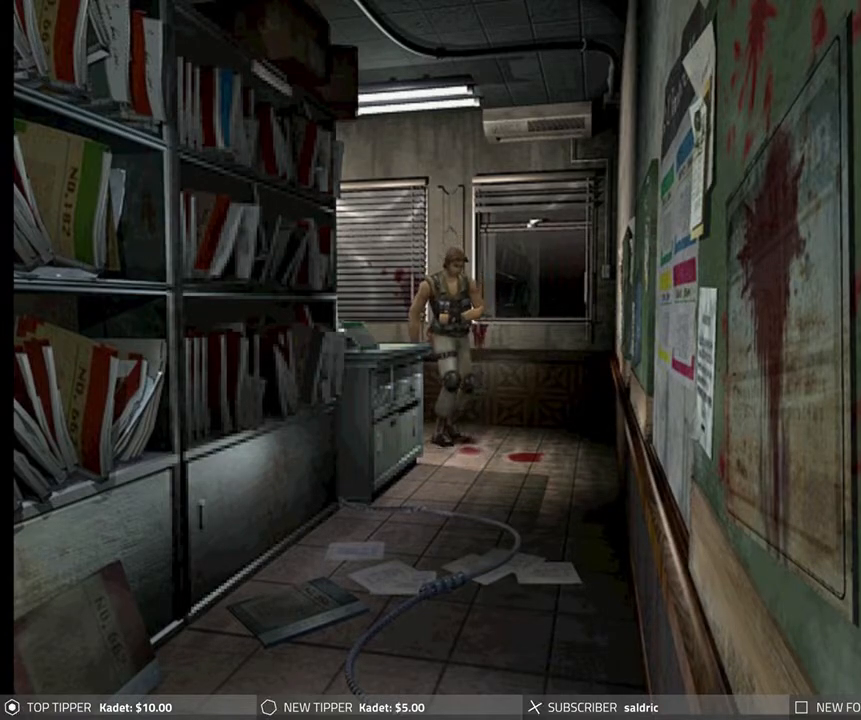
{"buttons": ["CROSS", "DPAD_DOWN"], "left_stick": "center", "events": [[117, "CROSS", "up"], [200, "CROSS", "down"], [317, "DPAD_LEFT", "up"], [333, "CROSS", "up"], [400, "CROSS", "down"]]}
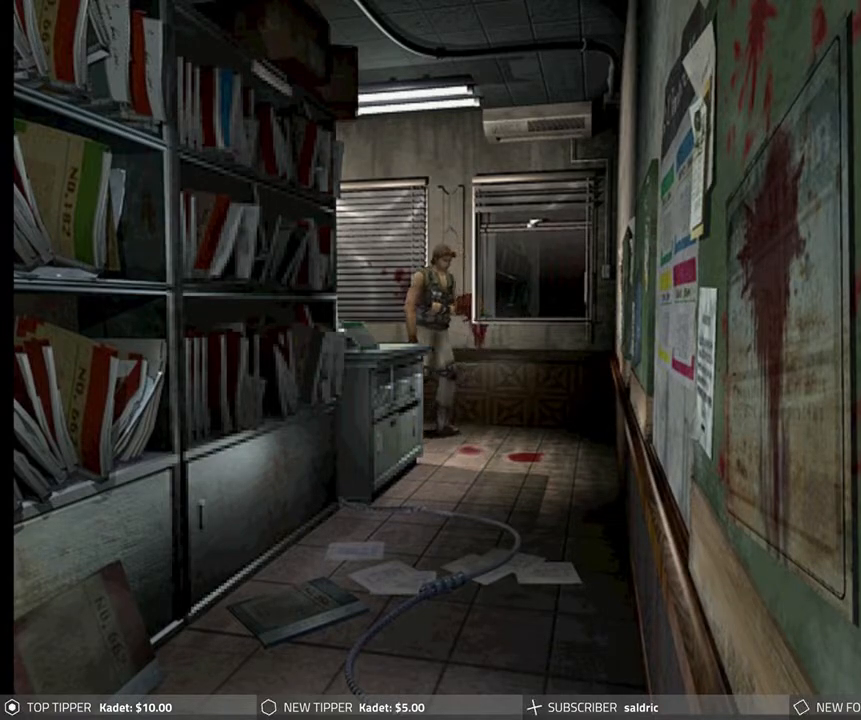
{"buttons": ["DPAD_DOWN", "DPAD_LEFT"], "left_stick": "center", "events": [[50, "CROSS", "up"], [117, "CROSS", "down"], [167, "DPAD_LEFT", "down"], [250, "CROSS", "up"], [317, "CROSS", "down"], [467, "CROSS", "up"]]}
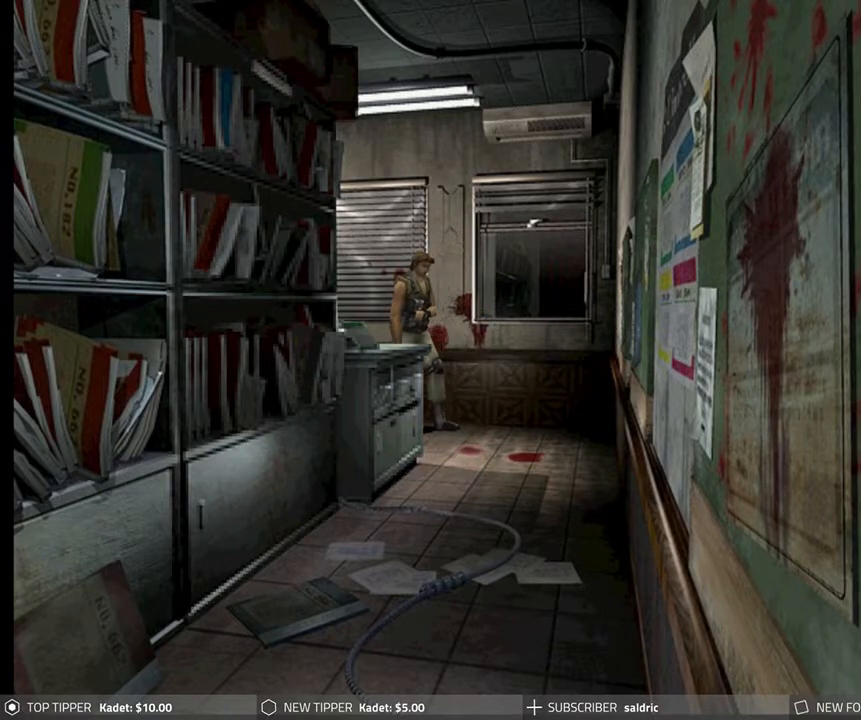
{"buttons": ["CROSS", "DPAD_DOWN", "DPAD_LEFT"], "left_stick": "center", "events": [[33, "CROSS", "down"], [183, "CROSS", "up"], [233, "CROSS", "down"], [383, "CROSS", "up"], [450, "CROSS", "down"]]}
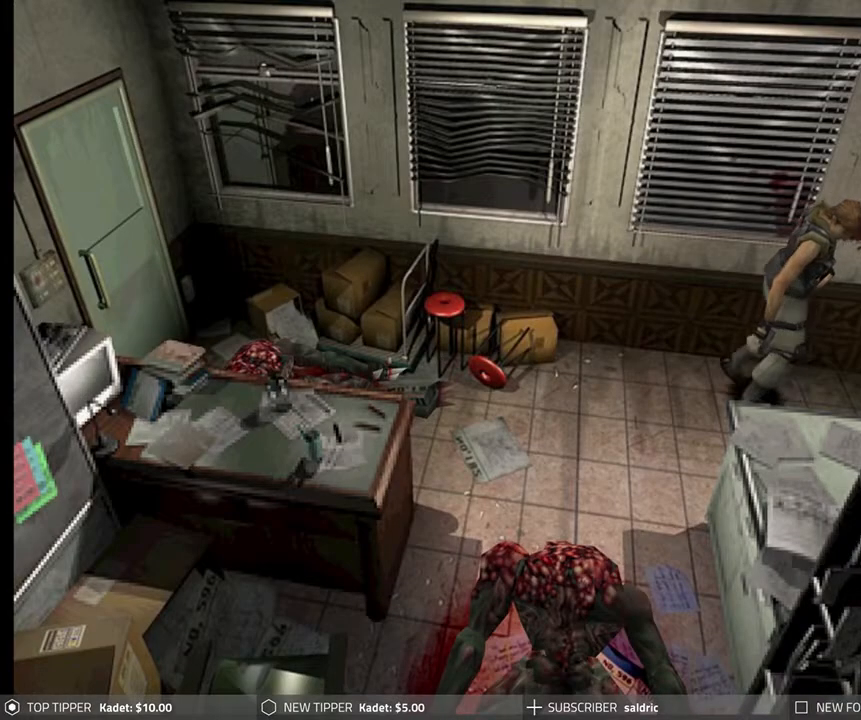
{"buttons": ["CROSS", "DPAD_DOWN"], "left_stick": "center", "events": [[100, "CROSS", "up"], [167, "CROSS", "down"], [183, "DPAD_LEFT", "up"], [300, "CROSS", "up"], [383, "CROSS", "down"]]}
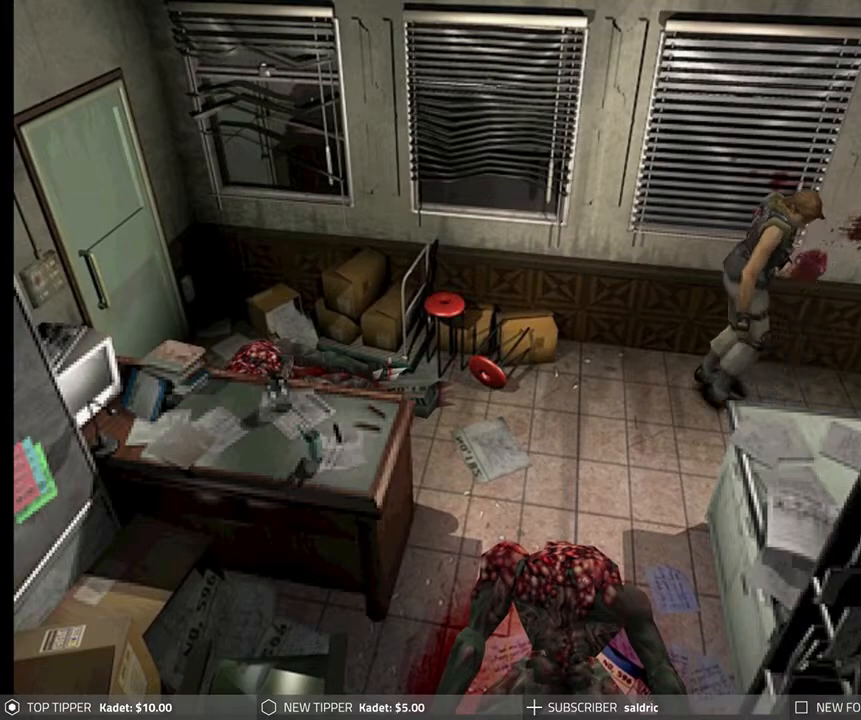
{"buttons": ["CROSS", "DPAD_DOWN"], "left_stick": "center", "events": [[17, "CROSS", "up"], [83, "CROSS", "down"], [217, "CROSS", "up"], [283, "CROSS", "down"], [417, "CROSS", "up"], [483, "CROSS", "down"]]}
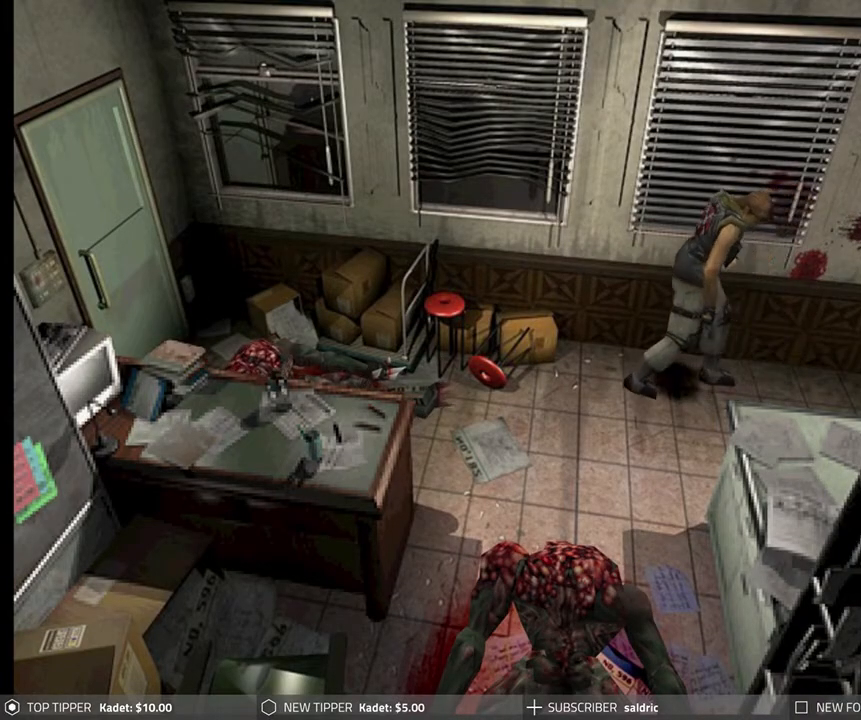
{"buttons": ["CROSS", "DPAD_DOWN"], "left_stick": "center", "events": [[117, "CROSS", "up"], [217, "CROSS", "down"], [333, "CROSS", "up"], [417, "CROSS", "down"]]}
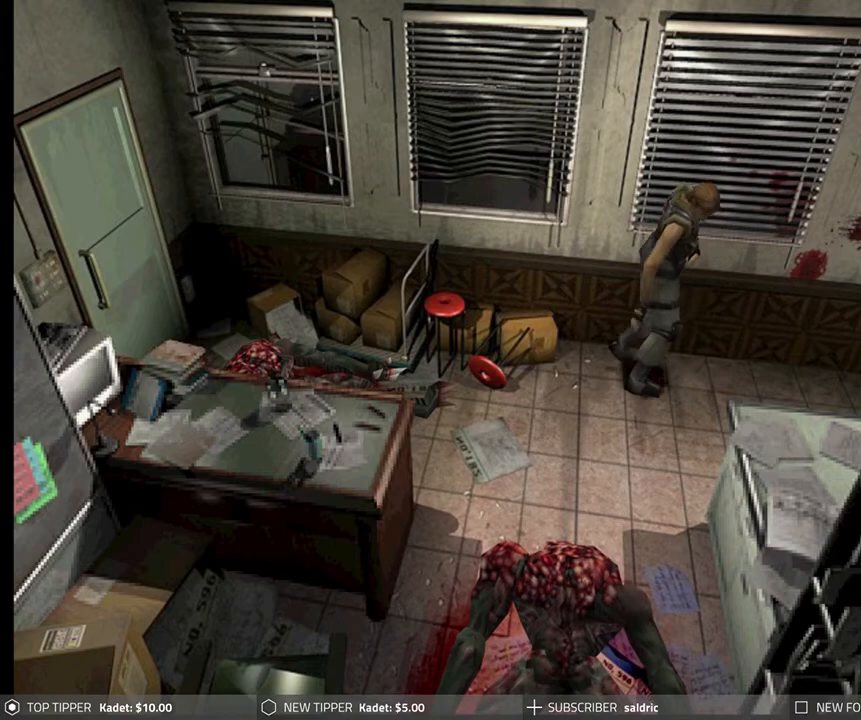
{"buttons": ["DPAD_DOWN", "DPAD_LEFT"], "left_stick": "center", "events": [[50, "CROSS", "up"], [50, "DPAD_LEFT", "down"], [133, "CROSS", "down"], [267, "CROSS", "up"], [333, "CROSS", "down"], [483, "CROSS", "up"]]}
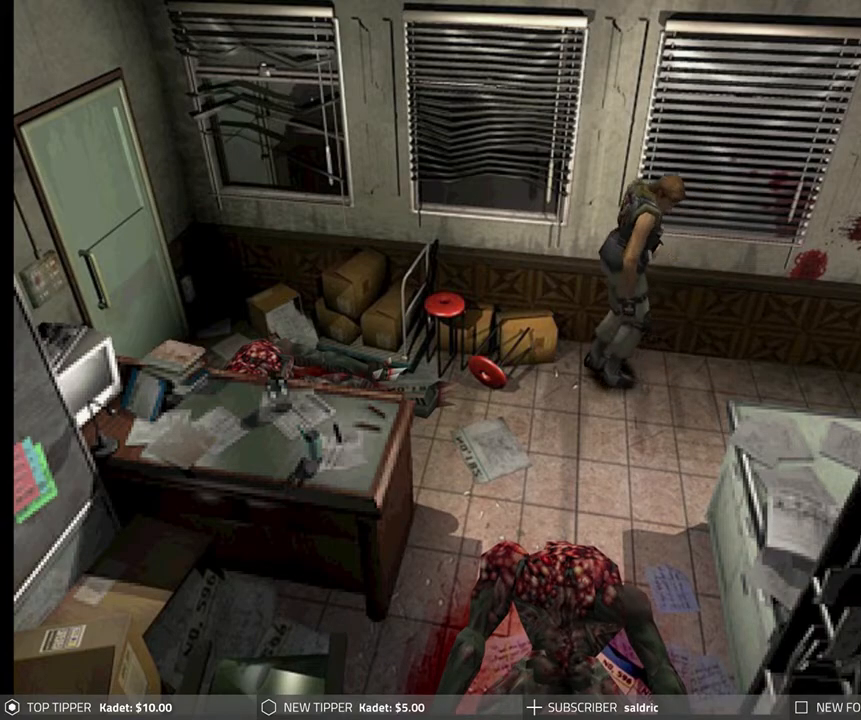
{"buttons": ["CROSS", "DPAD_DOWN"], "left_stick": "center", "events": [[50, "CROSS", "down"], [200, "CROSS", "up"], [267, "CROSS", "down"], [383, "DPAD_LEFT", "up"], [417, "CROSS", "up"], [483, "CROSS", "down"]]}
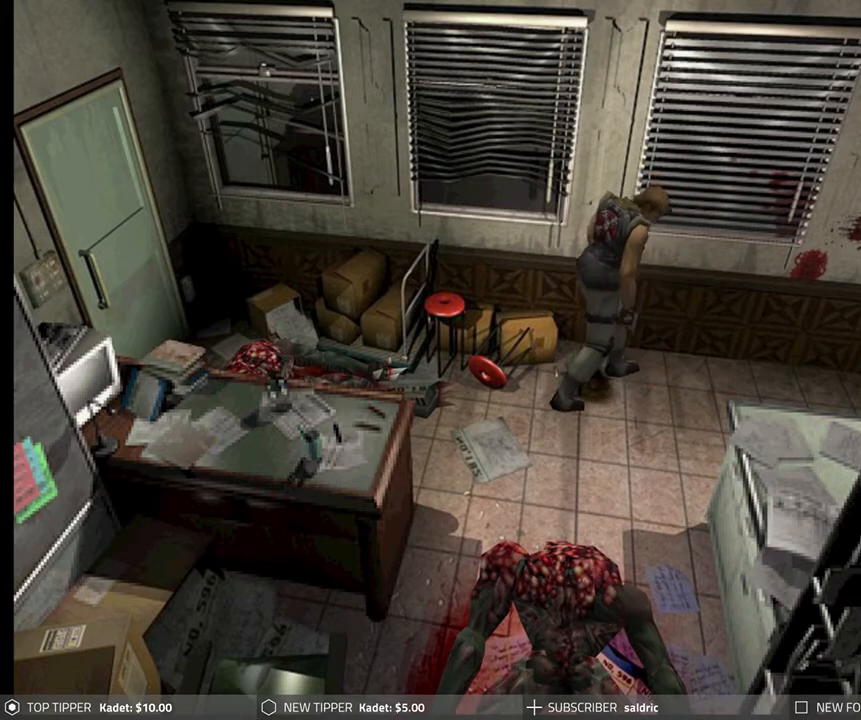
{"buttons": ["CROSS", "DPAD_DOWN", "DPAD_RIGHT"], "left_stick": "center", "events": [[117, "CROSS", "up"], [150, "DPAD_RIGHT", "down"], [183, "CROSS", "down"], [333, "CROSS", "up"], [383, "CROSS", "down"]]}
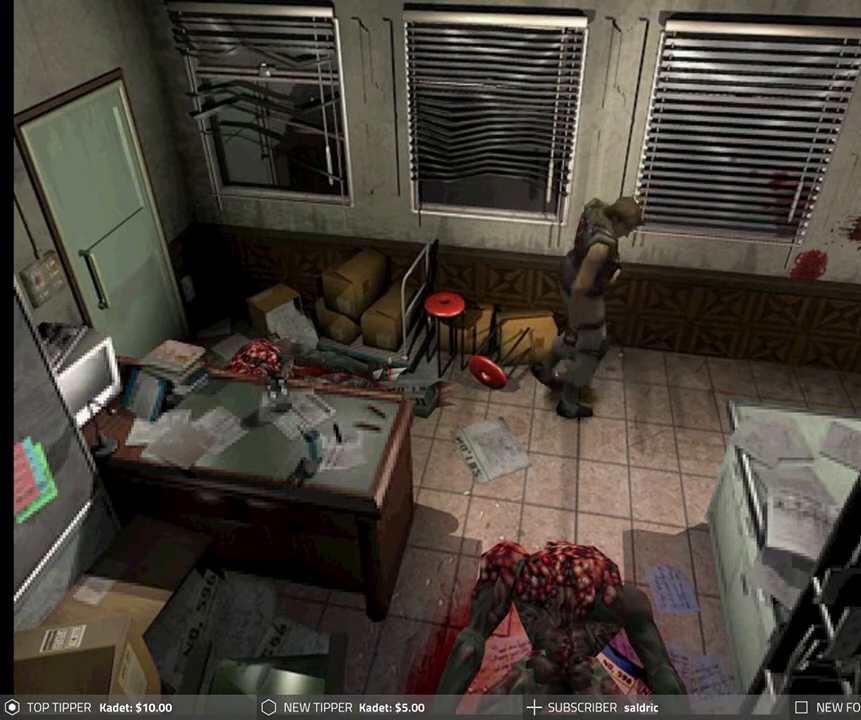
{"buttons": ["DPAD_DOWN"], "left_stick": "center", "events": [[33, "CROSS", "up"], [83, "DPAD_RIGHT", "up"], [100, "CROSS", "down"], [250, "CROSS", "up"], [300, "CROSS", "down"], [450, "CROSS", "up"]]}
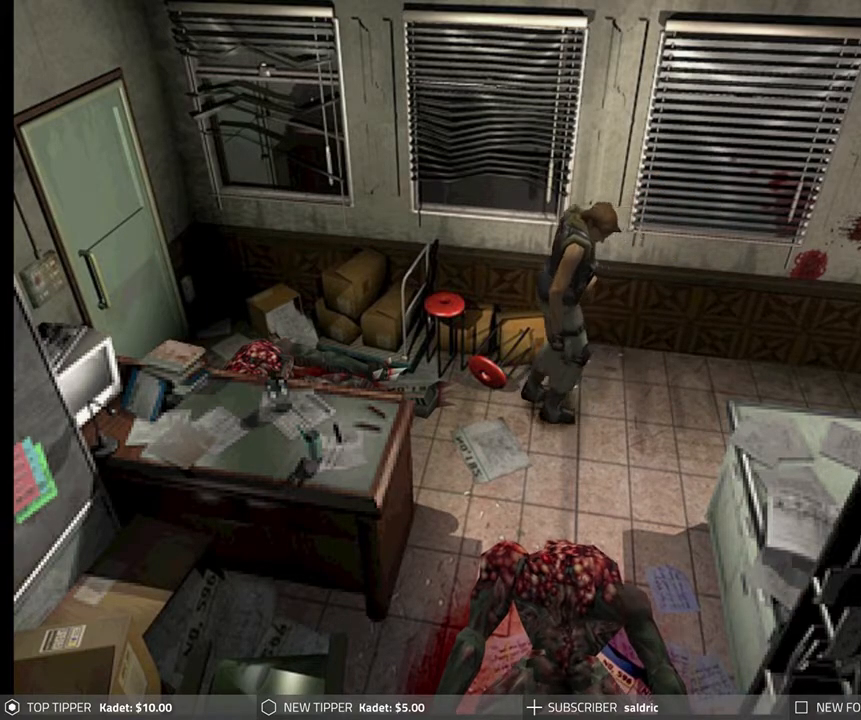
{"buttons": ["CROSS", "DPAD_DOWN"], "left_stick": "center", "events": [[17, "CROSS", "down"], [167, "CROSS", "up"], [233, "CROSS", "down"], [383, "CROSS", "up"], [433, "CROSS", "down"]]}
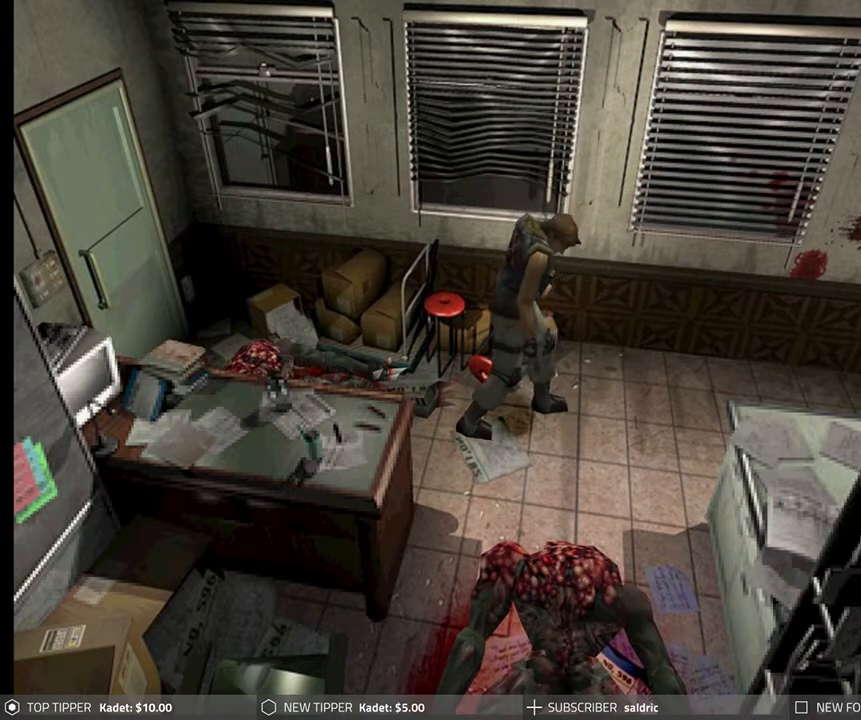
{"buttons": ["CROSS", "DPAD_DOWN"], "left_stick": "center", "events": [[83, "CROSS", "up"], [150, "CROSS", "down"], [300, "CROSS", "up"], [367, "CROSS", "down"]]}
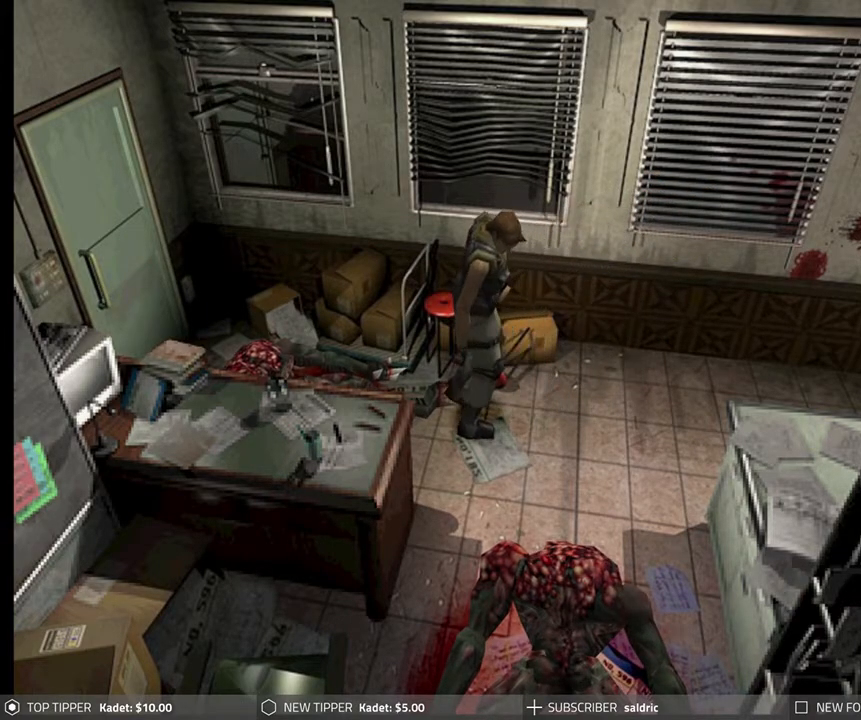
{"buttons": ["CROSS", "DPAD_DOWN", "DPAD_RIGHT"], "left_stick": "center", "events": [[17, "CROSS", "up"], [67, "CROSS", "down"], [217, "CROSS", "up"], [283, "CROSS", "down"], [383, "DPAD_RIGHT", "down"], [433, "CROSS", "up"], [500, "CROSS", "down"]]}
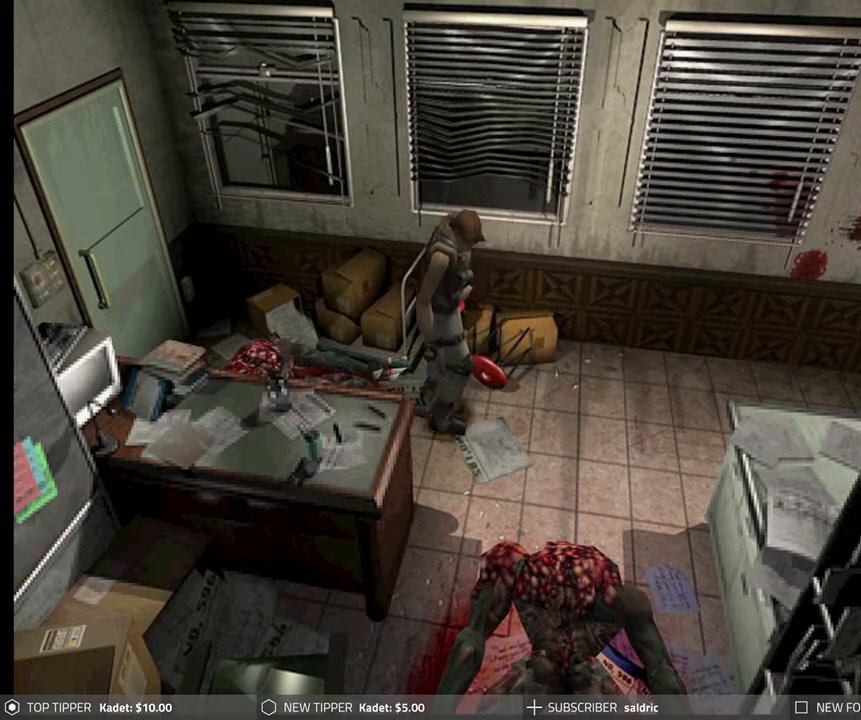
{"buttons": ["CROSS", "DPAD_DOWN"], "left_stick": "center", "events": [[150, "CROSS", "up"], [183, "DPAD_RIGHT", "up"], [200, "CROSS", "down"], [350, "CROSS", "up"], [417, "CROSS", "down"]]}
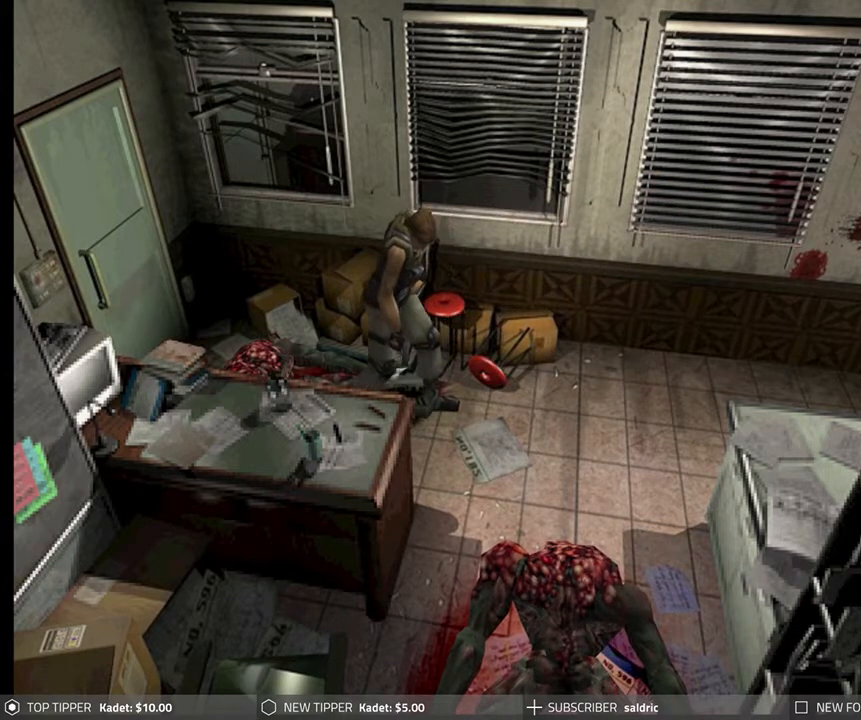
{"buttons": ["DPAD_DOWN"], "left_stick": "center", "events": [[67, "CROSS", "up"], [133, "CROSS", "down"], [283, "CROSS", "up"], [317, "CROSS", "down"], [483, "CROSS", "up"]]}
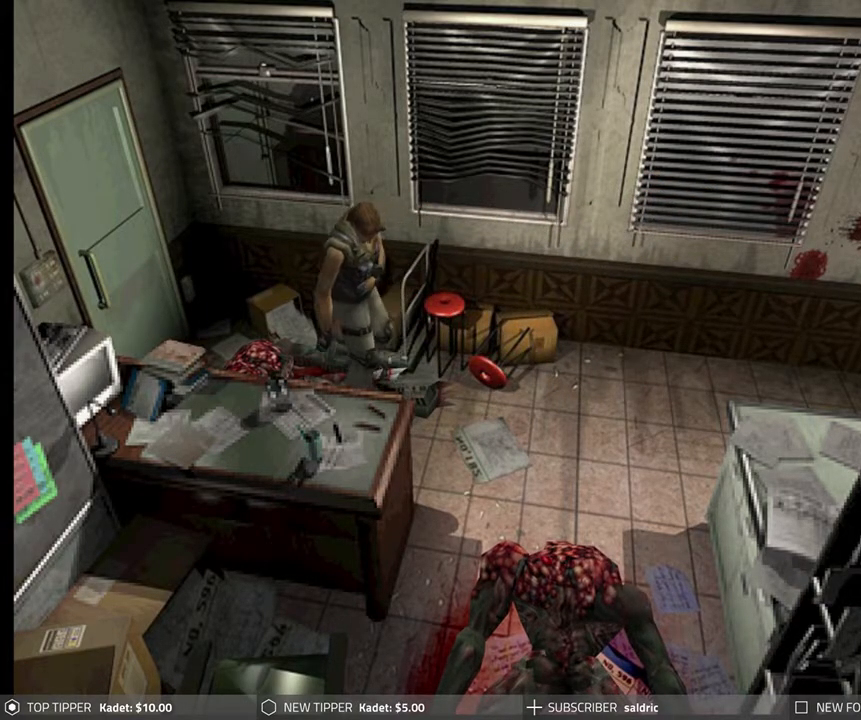
{"buttons": ["CROSS", "DPAD_DOWN"], "left_stick": "center", "events": [[50, "CROSS", "down"], [200, "CROSS", "up"], [267, "CROSS", "down"], [400, "CROSS", "up"], [467, "CROSS", "down"]]}
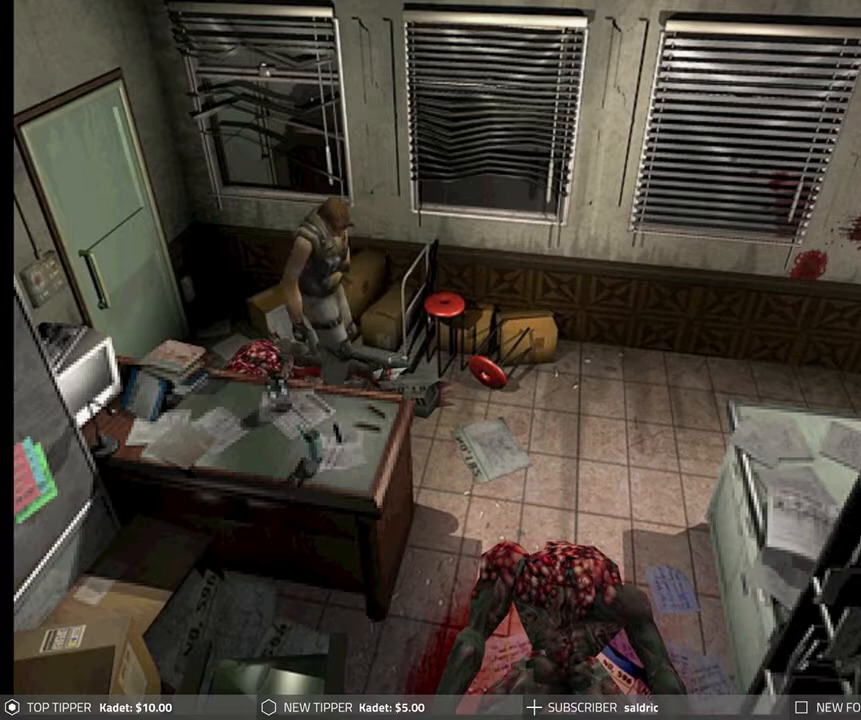
{"buttons": ["CROSS", "DPAD_DOWN"], "left_stick": "center", "events": [[100, "CROSS", "up"], [167, "CROSS", "down"], [317, "CROSS", "up"], [383, "CROSS", "down"]]}
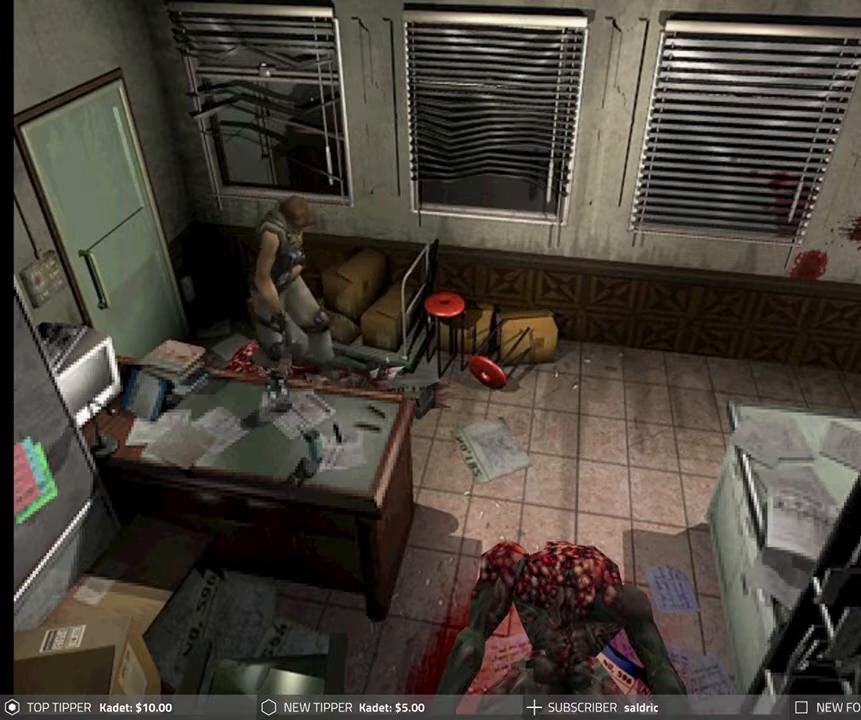
{"buttons": ["CROSS", "DPAD_DOWN"], "left_stick": "center", "events": [[17, "CROSS", "up"], [83, "CROSS", "down"], [233, "CROSS", "up"], [283, "CROSS", "down"], [433, "CROSS", "up"], [500, "CROSS", "down"]]}
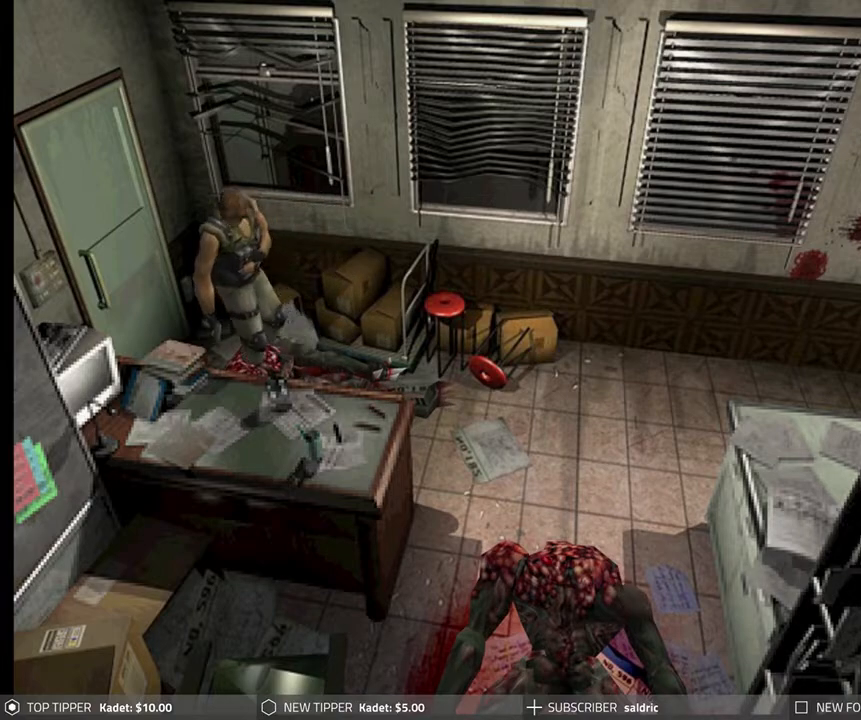
{"buttons": ["CROSS", "DPAD_DOWN"], "left_stick": "center", "events": [[133, "CROSS", "up"], [200, "CROSS", "down"], [350, "CROSS", "up"], [417, "CROSS", "down"]]}
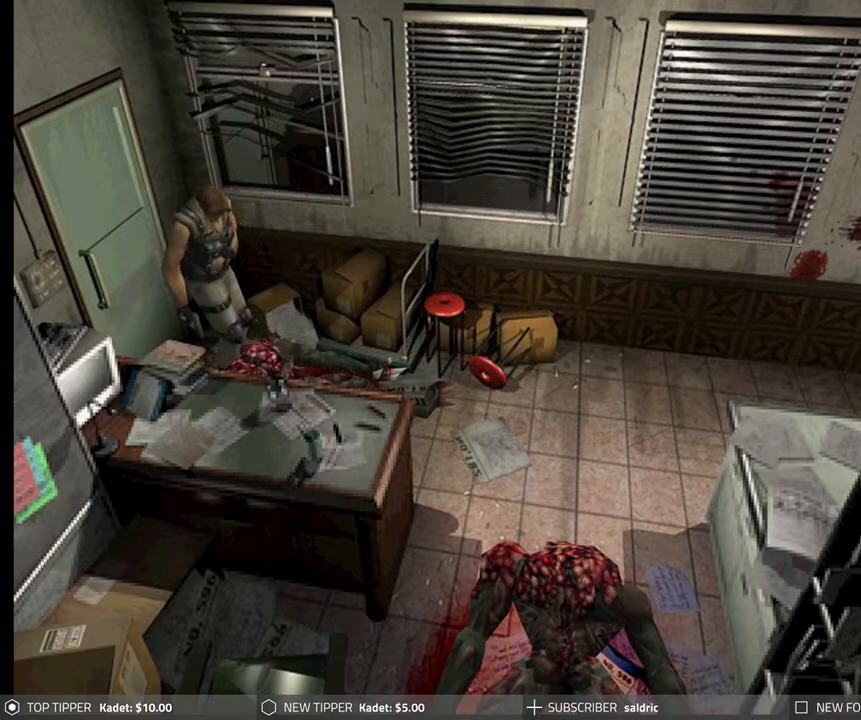
{"buttons": ["DPAD_DOWN"], "left_stick": "center", "events": [[67, "CROSS", "up"], [133, "CROSS", "down"], [267, "CROSS", "up"], [317, "CROSS", "down"], [467, "CROSS", "up"]]}
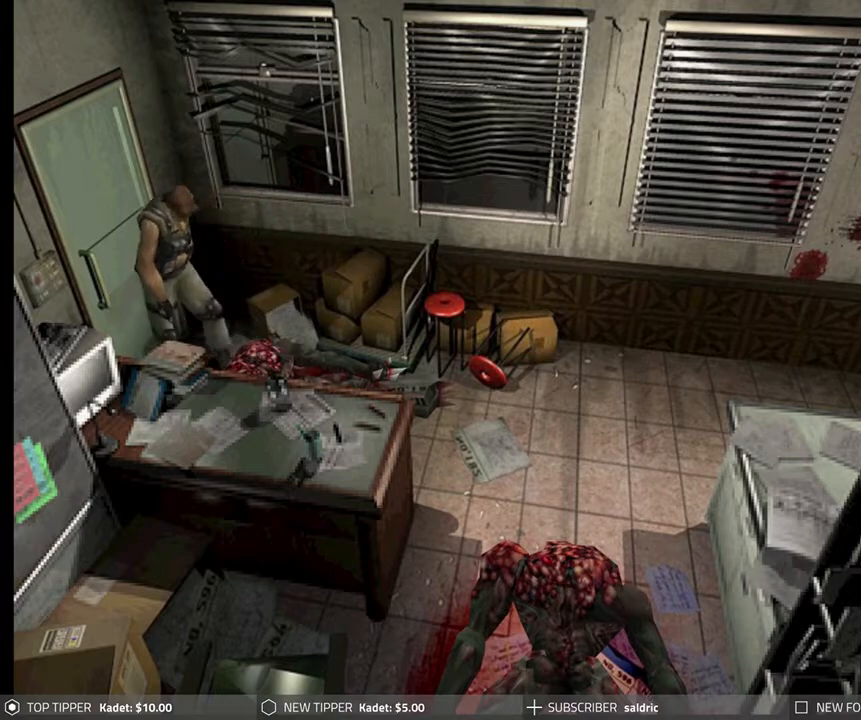
{"buttons": ["CROSS", "DPAD_DOWN"], "left_stick": "center", "events": [[17, "CROSS", "down"], [150, "CROSS", "up"], [217, "CROSS", "down"], [333, "CROSS", "up"], [417, "CROSS", "down"]]}
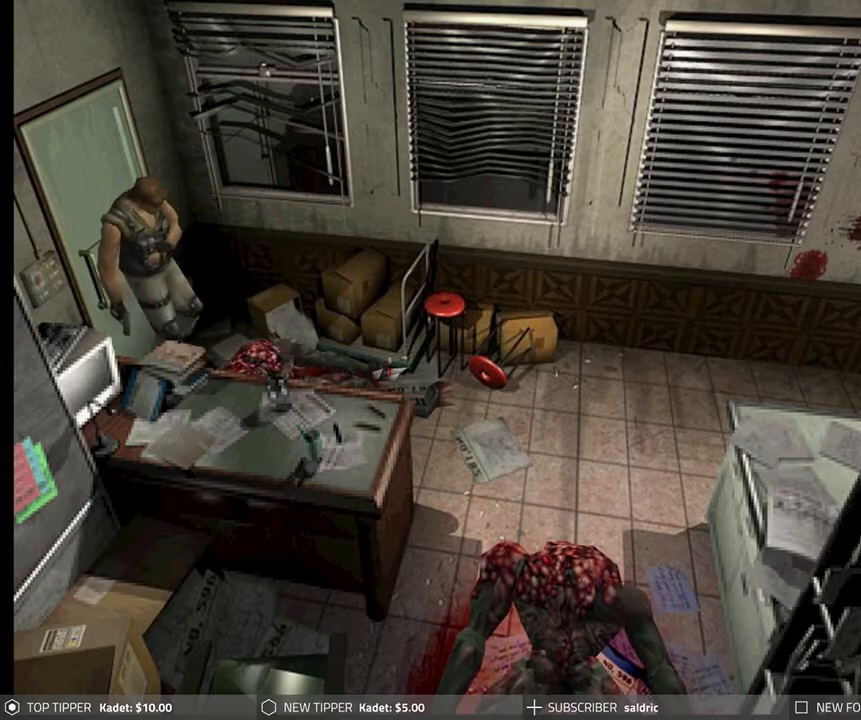
{"buttons": ["DPAD_LEFT"], "left_stick": "center", "events": [[67, "CROSS", "up"], [67, "DPAD_LEFT", "down"], [117, "DPAD_DOWN", "up"]]}
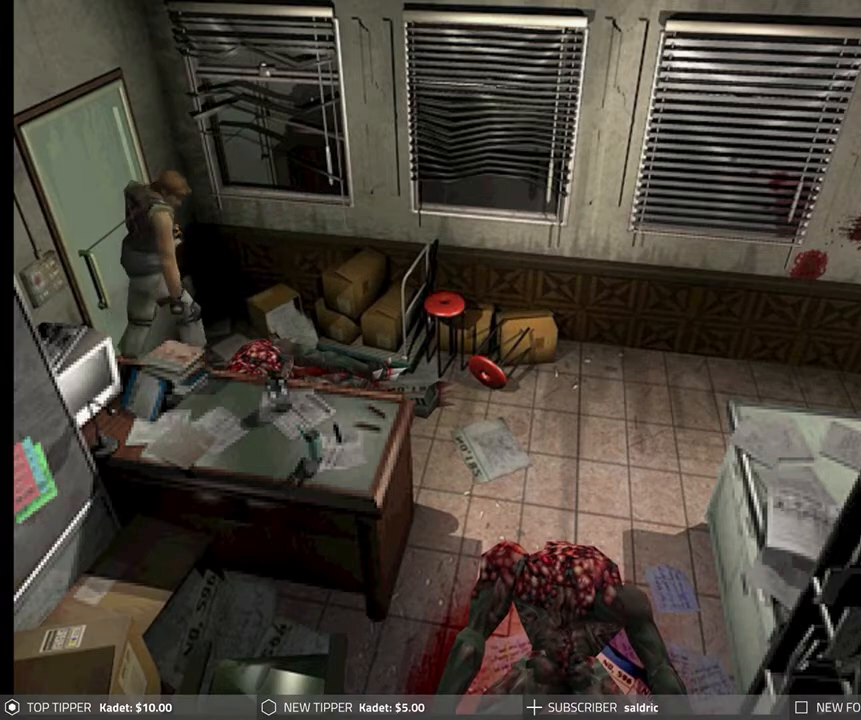
{"buttons": ["DPAD_LEFT"], "left_stick": "center", "events": []}
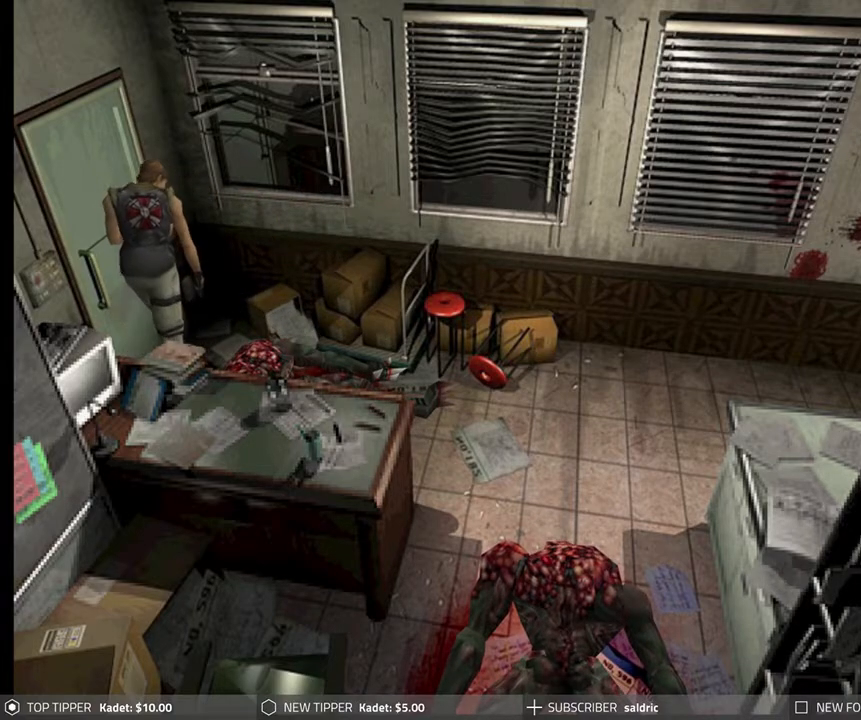
{"buttons": ["CROSS"], "left_stick": "center", "events": [[200, "CROSS", "down"], [267, "DPAD_LEFT", "up"], [367, "CROSS", "up"], [417, "CROSS", "down"]]}
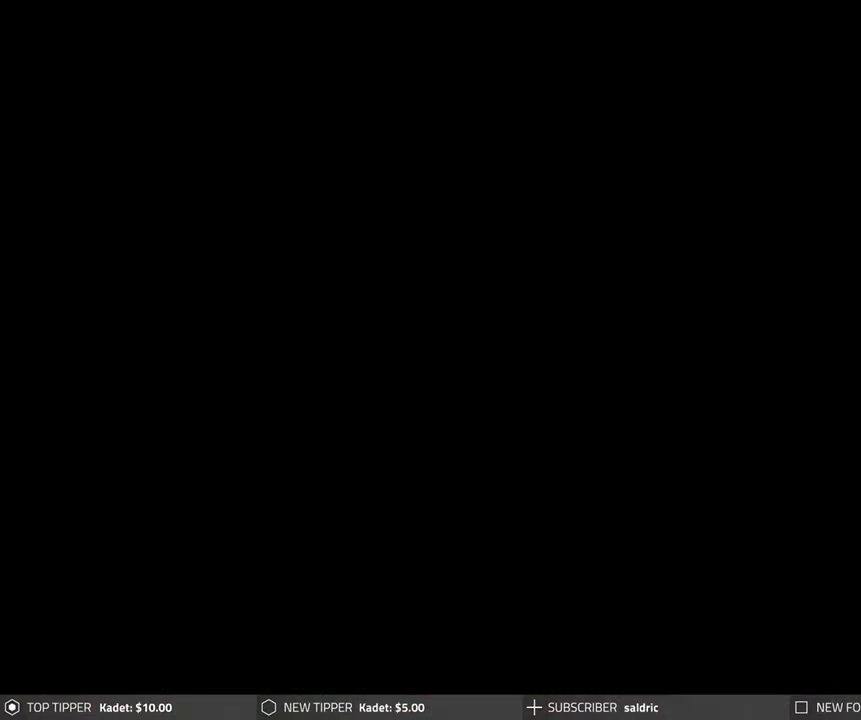
{"buttons": [], "left_stick": "center", "events": [[67, "CROSS", "up"], [100, "CROSS", "down"], [250, "CROSS", "up"]]}